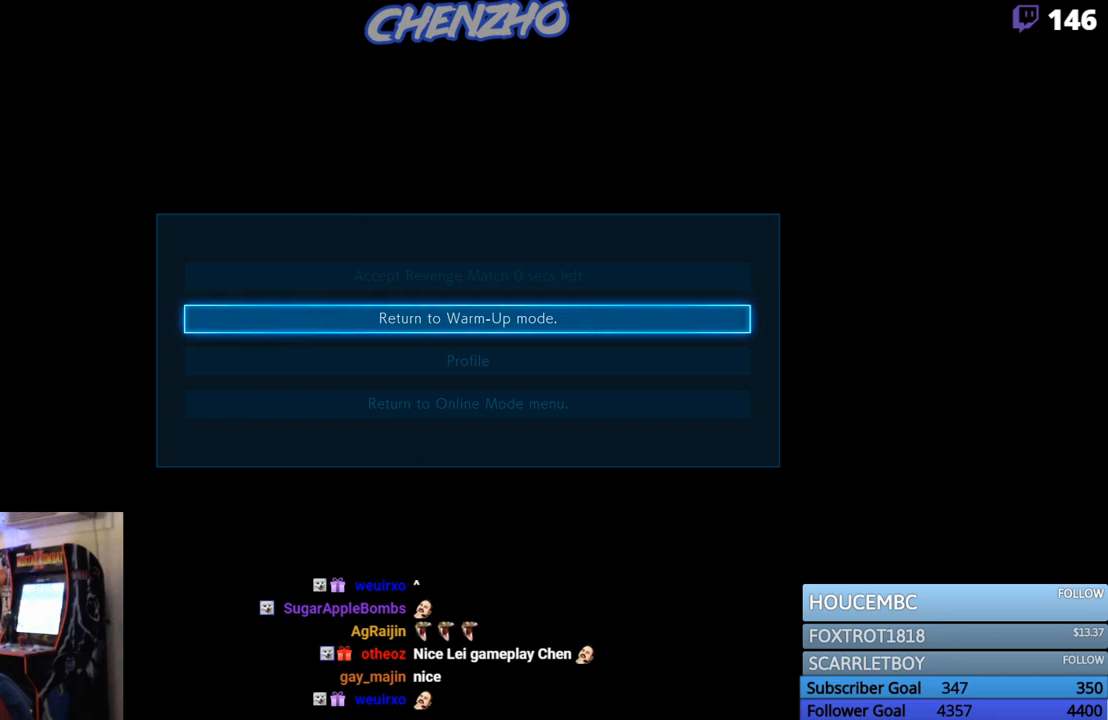
Gameplay with a controller (PlayStation layout); each line is a JSON object with the inputs held at the frame after it. "events" lists button and stick changes between this image and that frame as [ms after this image, input, new state], when the widget could be followed in between. Not read: L3 R3 left_stick right_stick.
{"buttons": [], "events": [[283, "DPAD_UP", "down"], [367, "DPAD_UP", "up"]]}
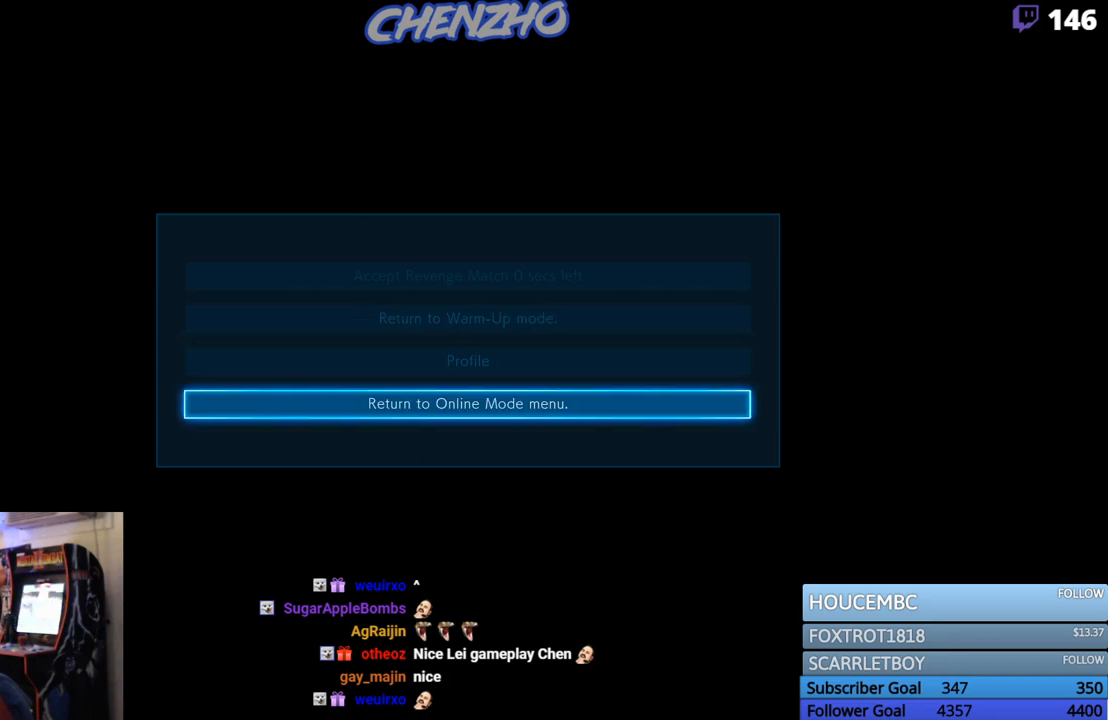
{"buttons": [], "events": []}
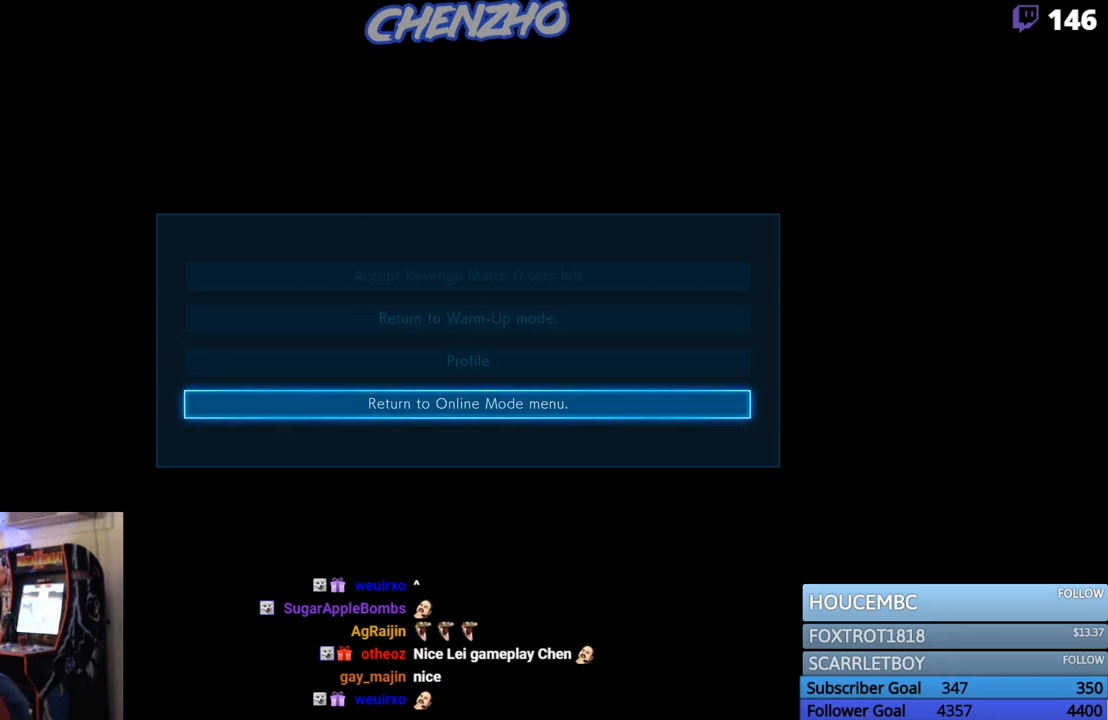
{"buttons": [], "events": []}
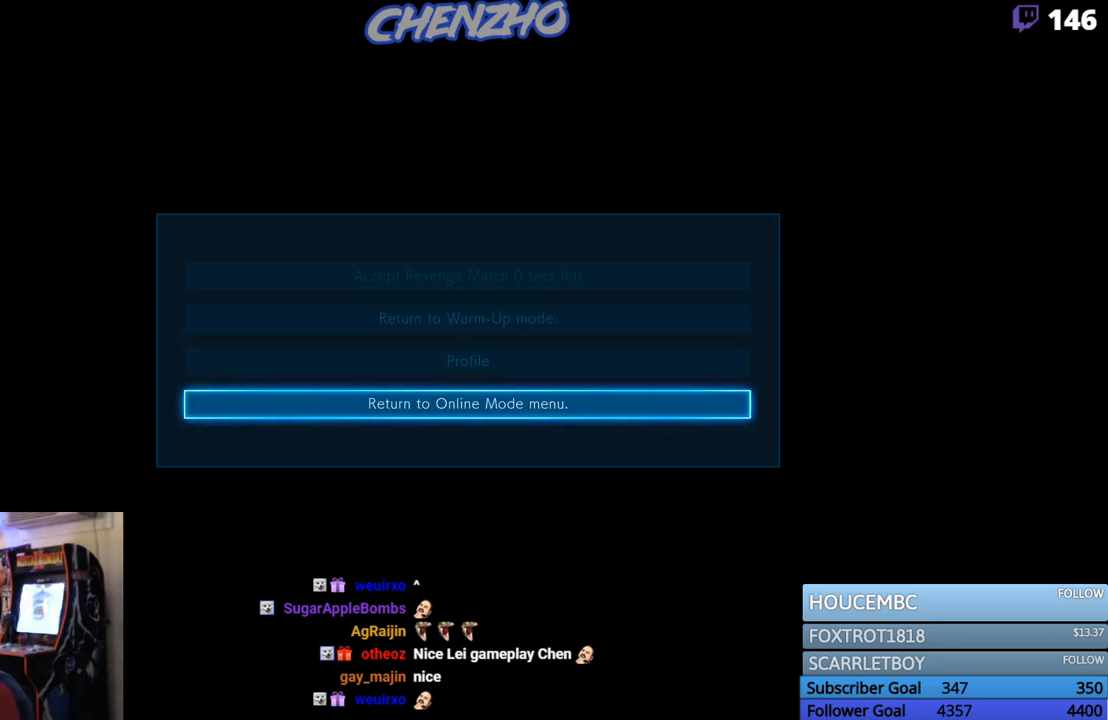
{"buttons": [], "events": []}
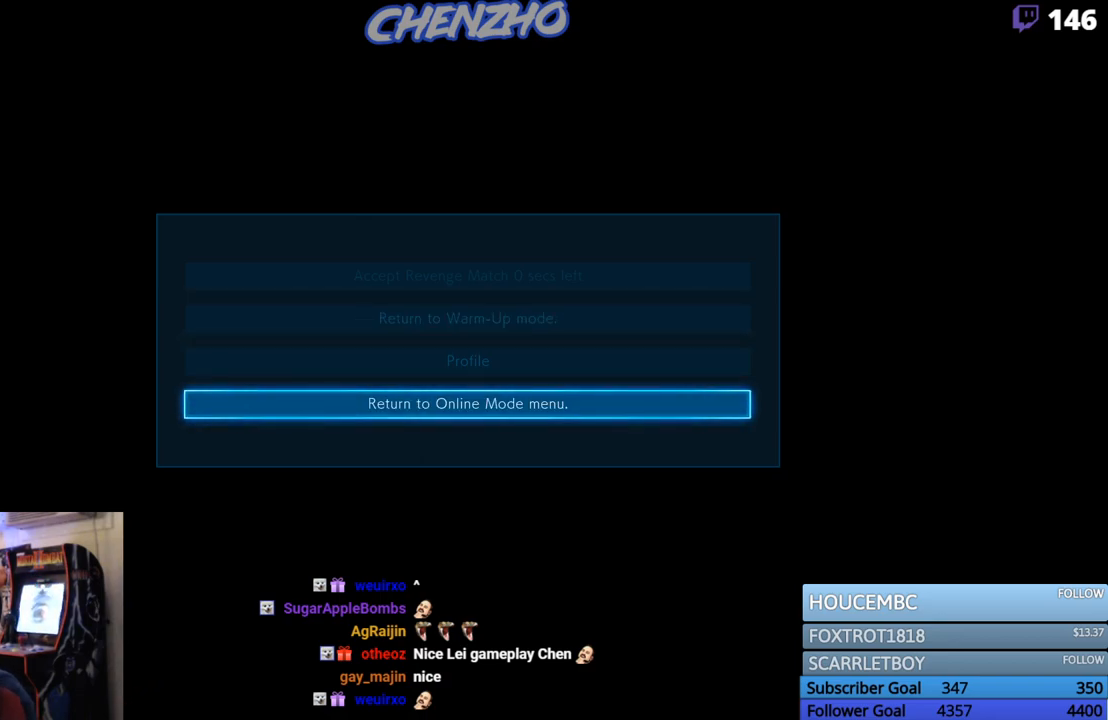
{"buttons": [], "events": []}
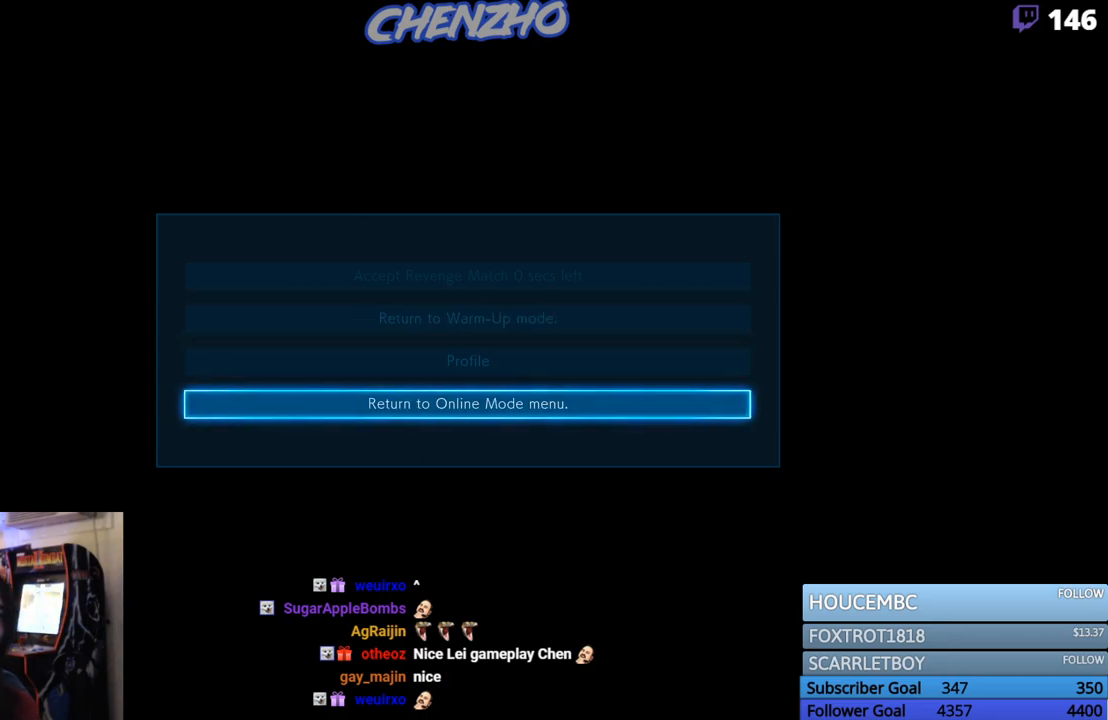
{"buttons": [], "events": []}
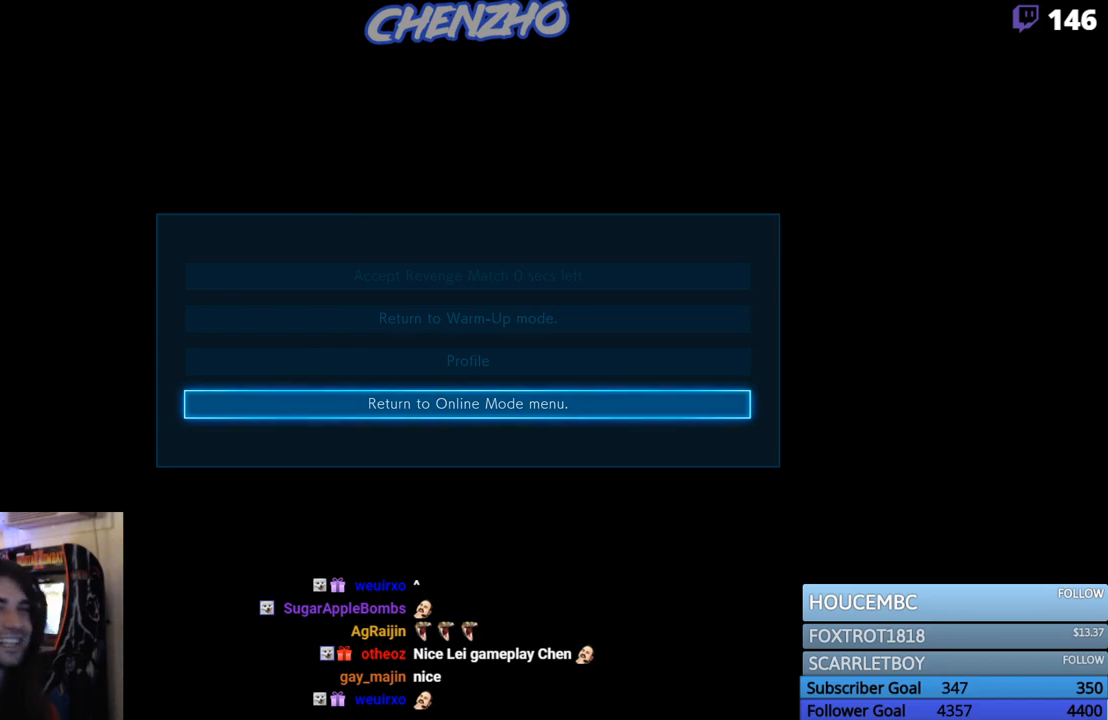
{"buttons": ["CROSS"], "events": [[483, "CROSS", "down"]]}
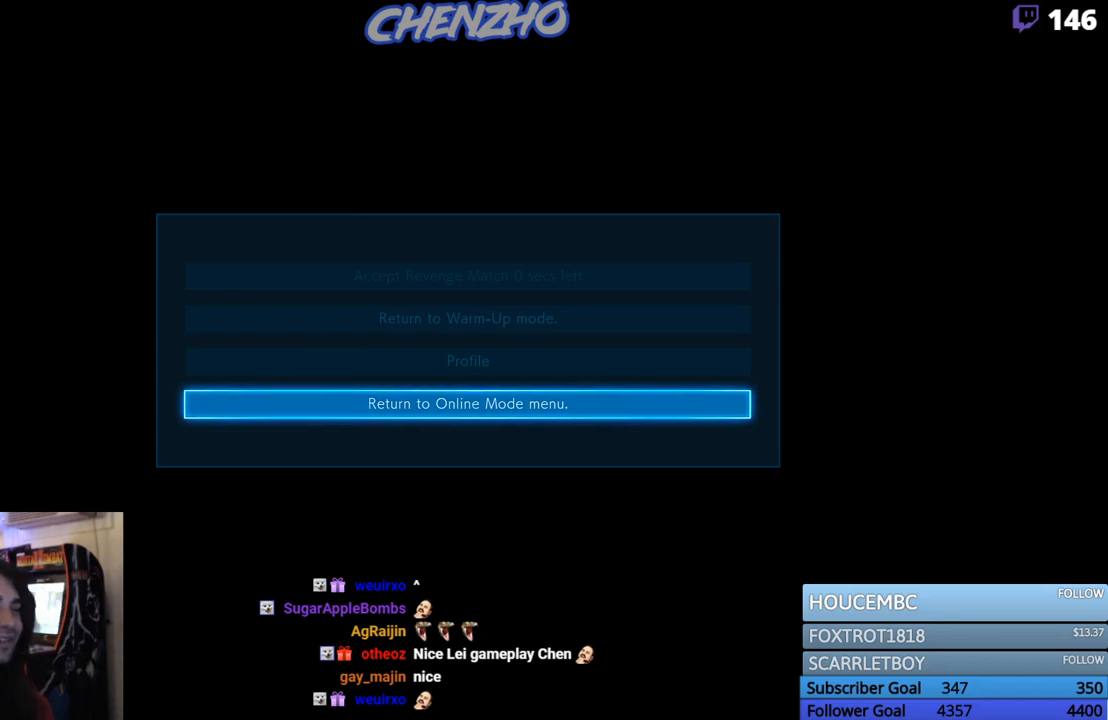
{"buttons": [], "events": [[50, "CROSS", "up"]]}